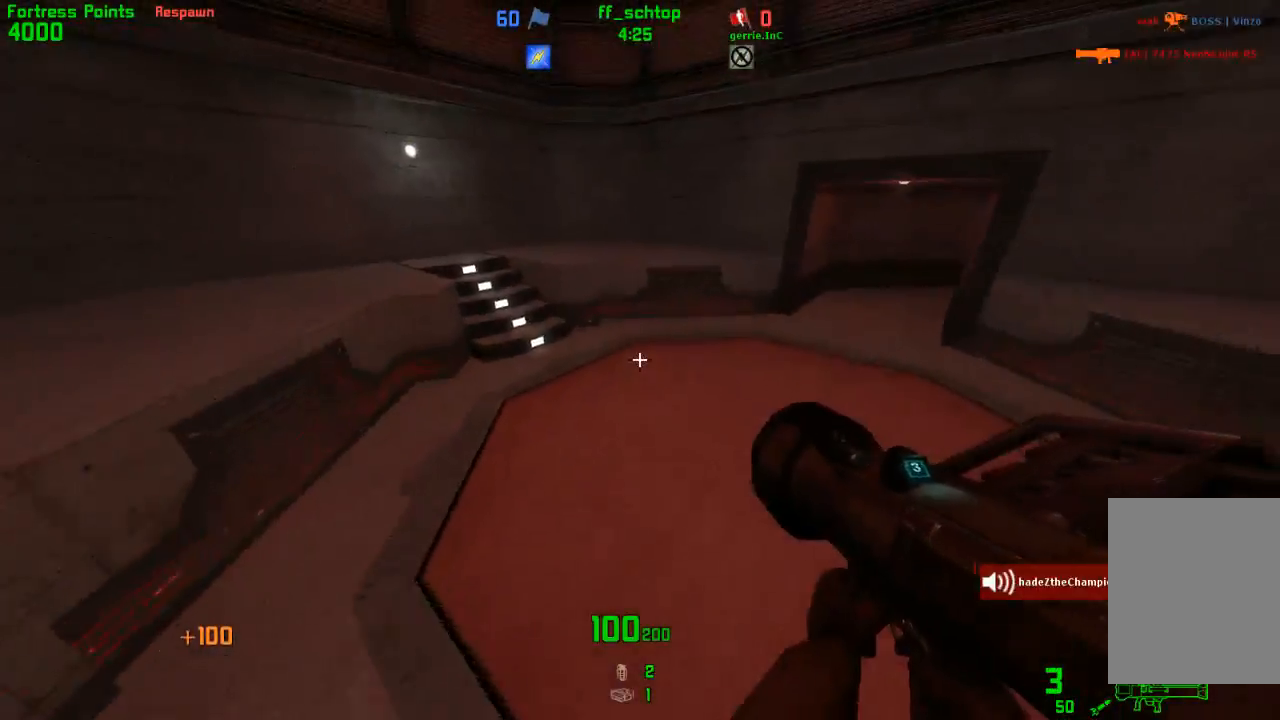
Gameplay with keyboard; each line is a JSON object with the keys held at the frame after it. "events" lists presses ("down") and releases ("up") of "1", "2", "3", "4", "5", "back", "bag", "duck", "forward", "jump", "last", "left", "right", "talk", "throw" and "use" between this image and that frame as [ms after this image, input, new state], when the widget could be followed in between. No other keys are recorded. Mouse input is not recorded. Key names are as the overlay labels them; some are game actions (e.g. jump) rather than physical keys.
{"keys": ["jump", "left", "right"], "events": [[283, "jump", "down"], [483, "left", "down"]]}
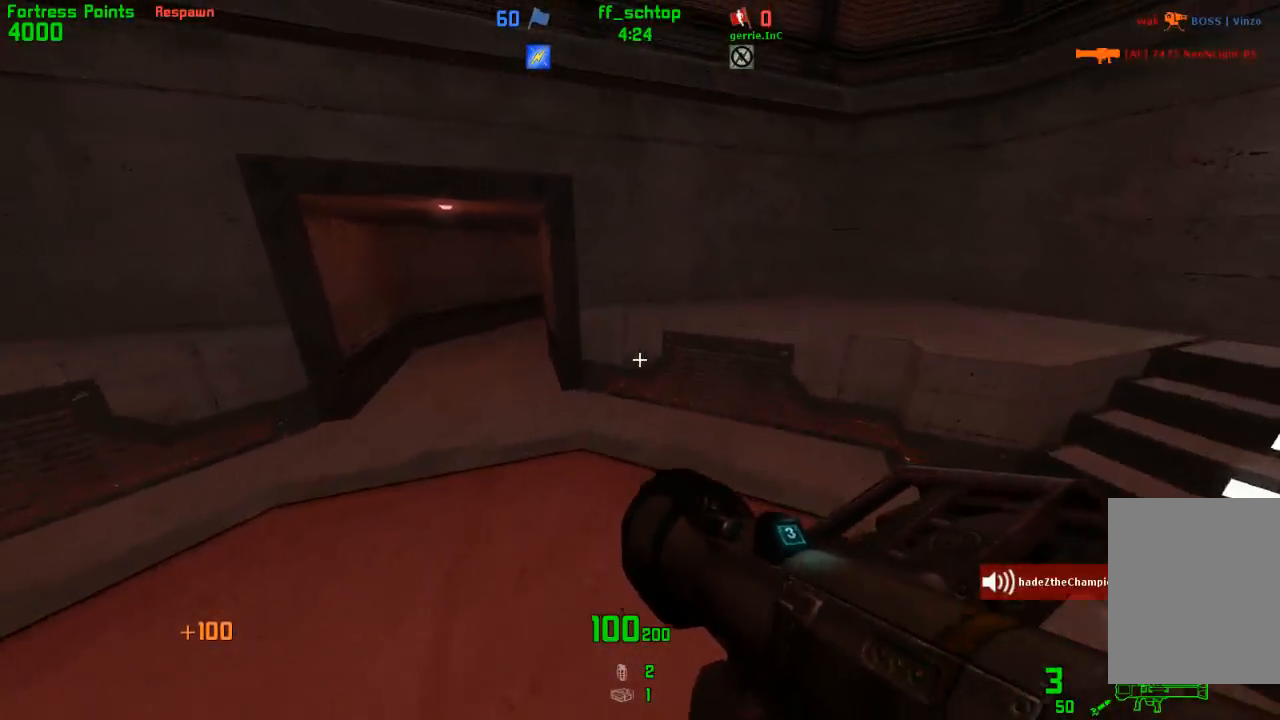
{"keys": ["forward", "left"], "events": [[17, "right", "up"], [83, "jump", "up"], [333, "forward", "down"]]}
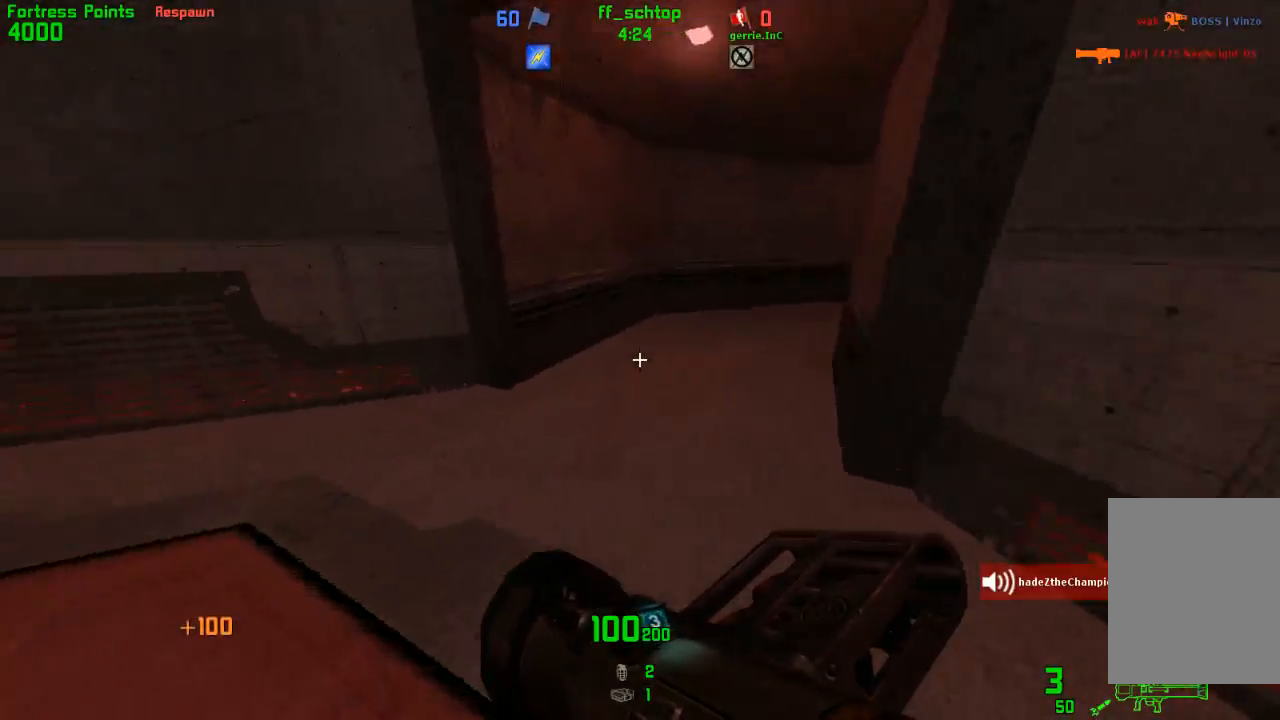
{"keys": ["jump", "left"], "events": [[67, "left", "up"], [67, "right", "down"], [283, "jump", "down"], [300, "left", "down"], [333, "right", "up"], [350, "forward", "up"]]}
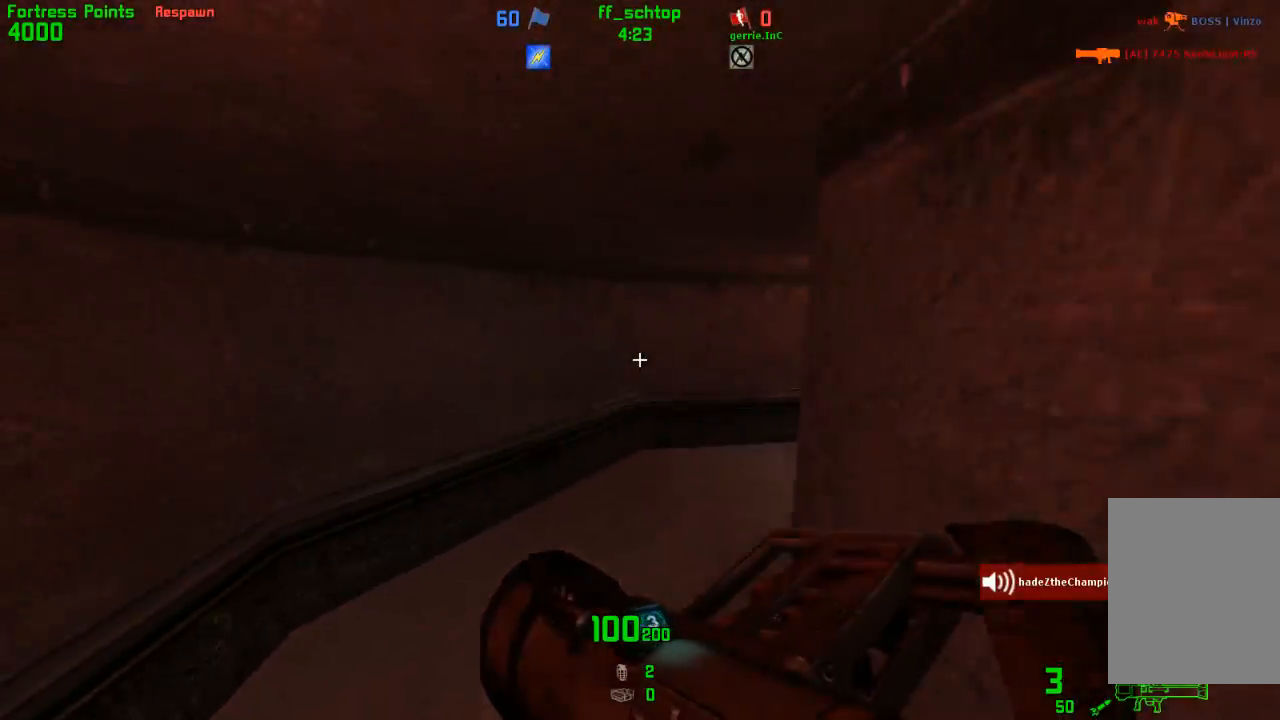
{"keys": ["jump", "right"], "events": [[17, "jump", "up"], [17, "right", "down"], [50, "left", "up"], [350, "jump", "down"]]}
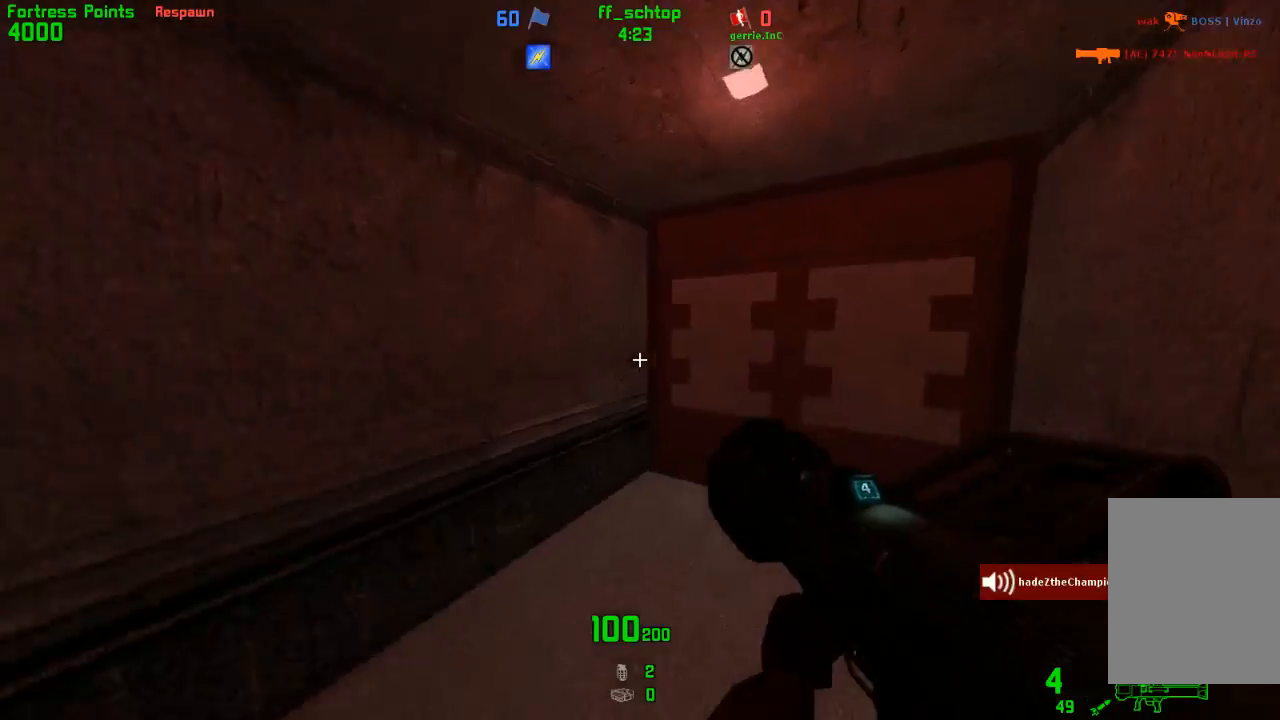
{"keys": ["duck", "jump", "left"], "events": [[117, "duck", "down"], [217, "jump", "up"], [233, "left", "down"], [267, "right", "up"], [467, "jump", "down"]]}
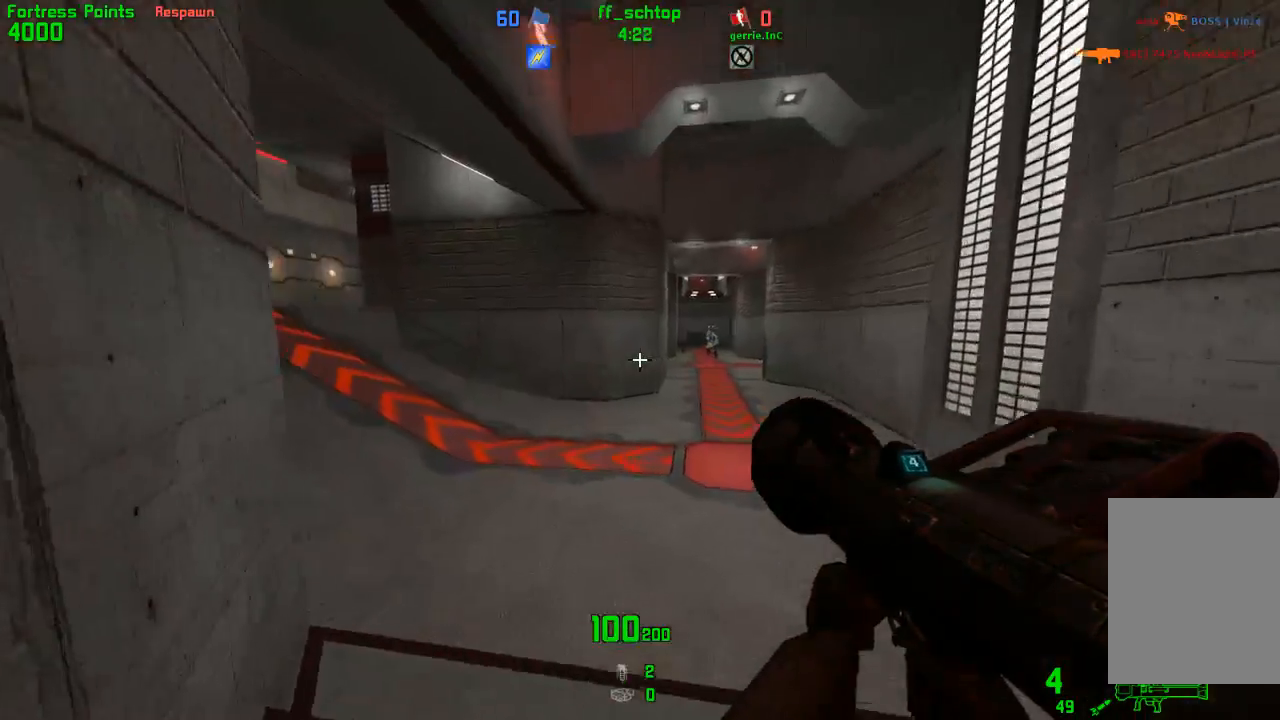
{"keys": ["jump", "left"], "events": [[350, "duck", "up"]]}
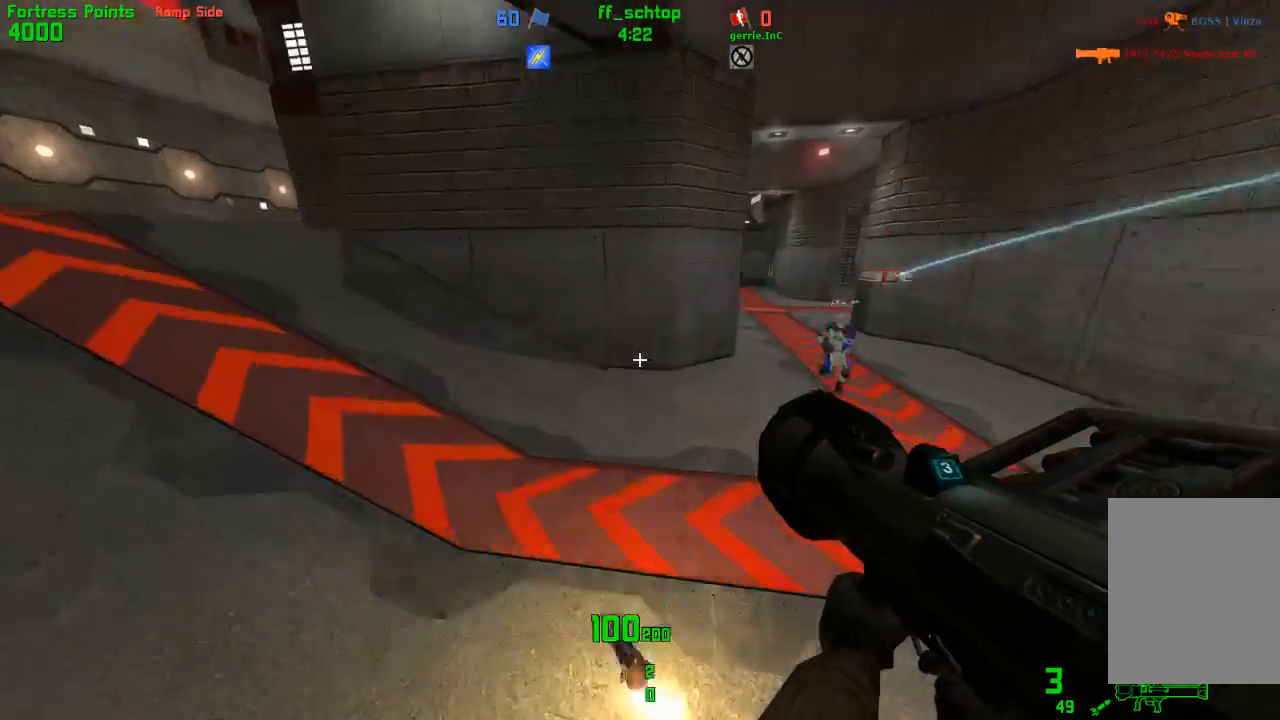
{"keys": ["left"], "events": [[33, "jump", "up"], [150, "back", "down"], [200, "back", "up"]]}
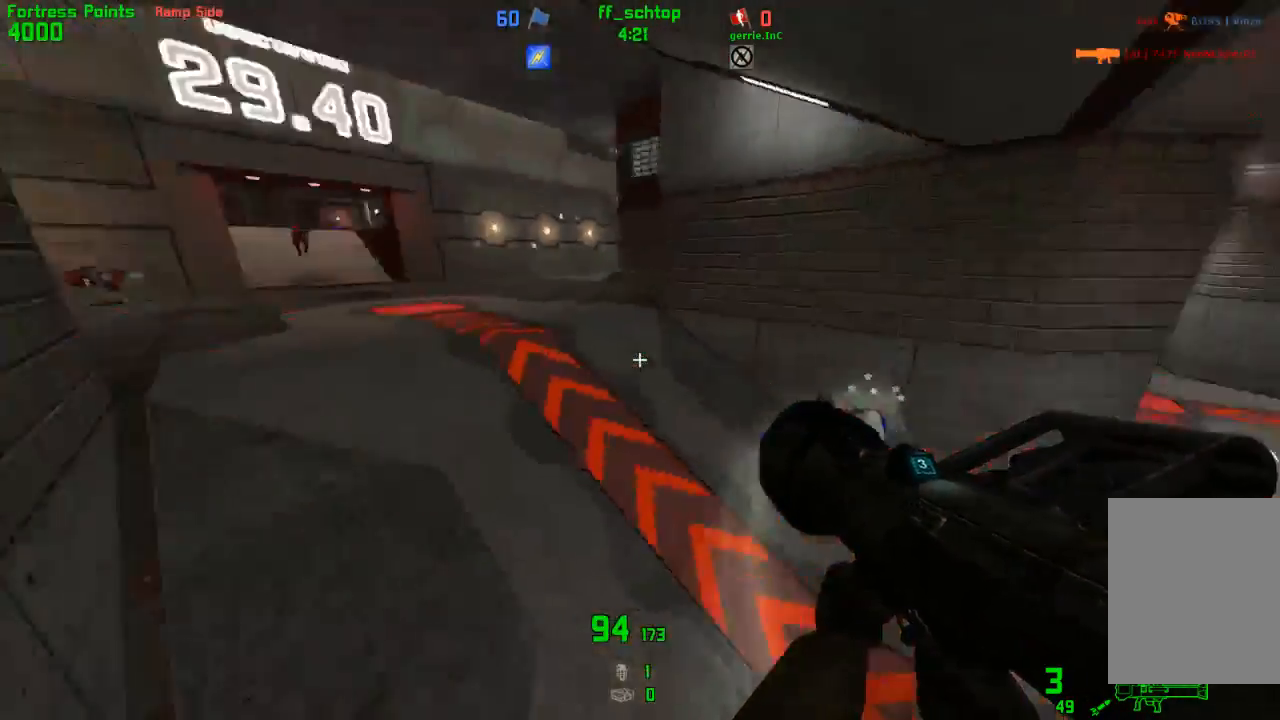
{"keys": ["forward"], "events": [[217, "forward", "down"], [267, "left", "up"]]}
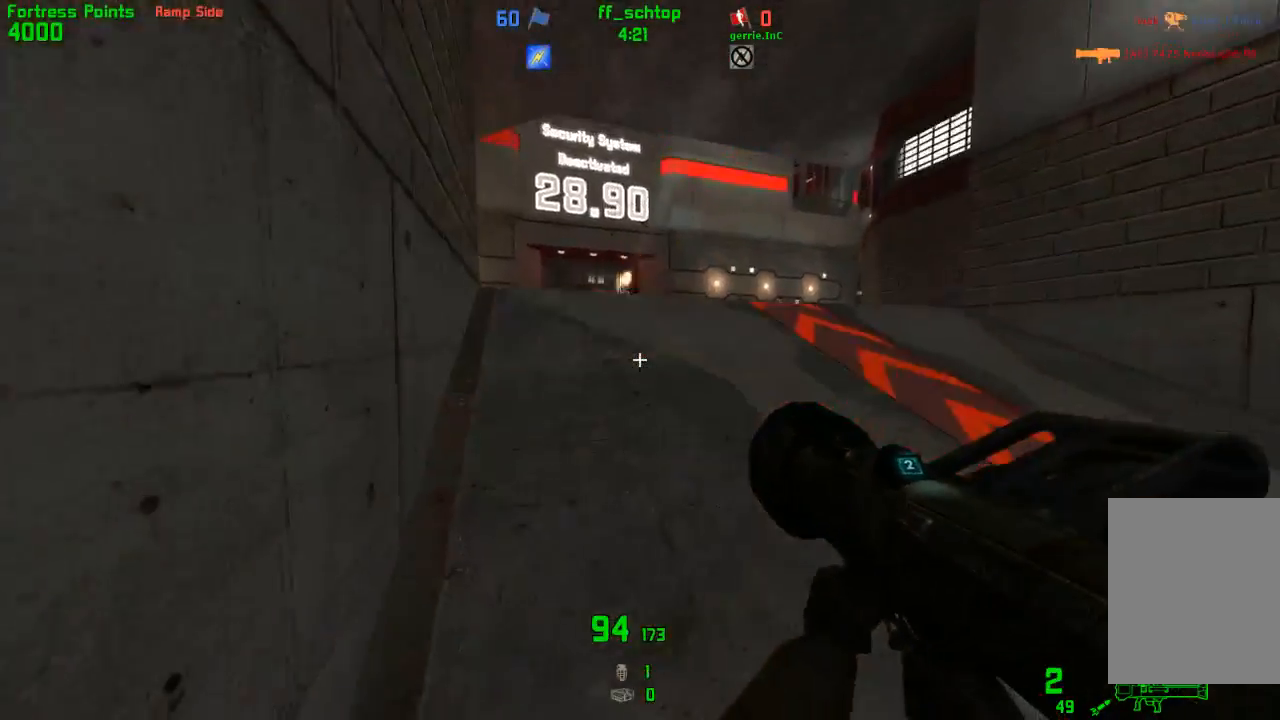
{"keys": ["forward"], "events": [[67, "left", "down"], [133, "left", "up"]]}
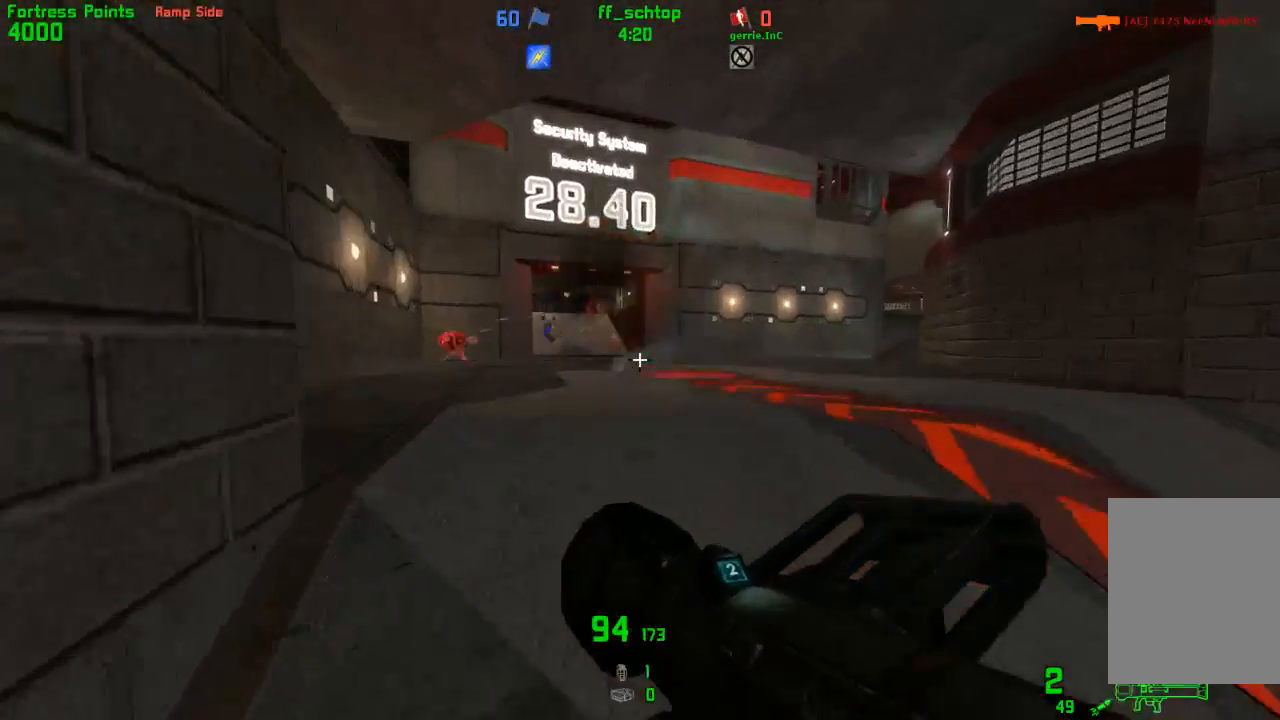
{"keys": ["forward", "left", "talk"], "events": [[83, "talk", "down"], [417, "left", "down"]]}
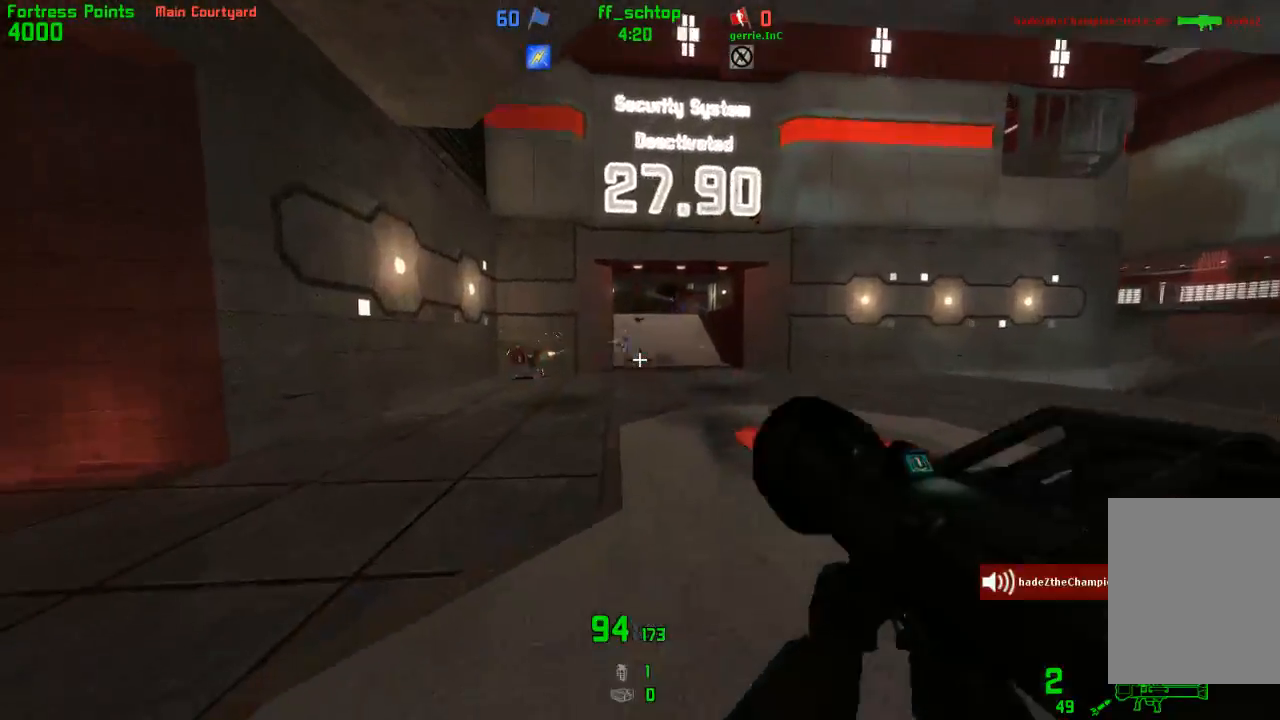
{"keys": ["forward", "left"], "events": [[133, "left", "up"], [167, "talk", "up"], [350, "right", "down"], [467, "left", "down"], [500, "right", "up"]]}
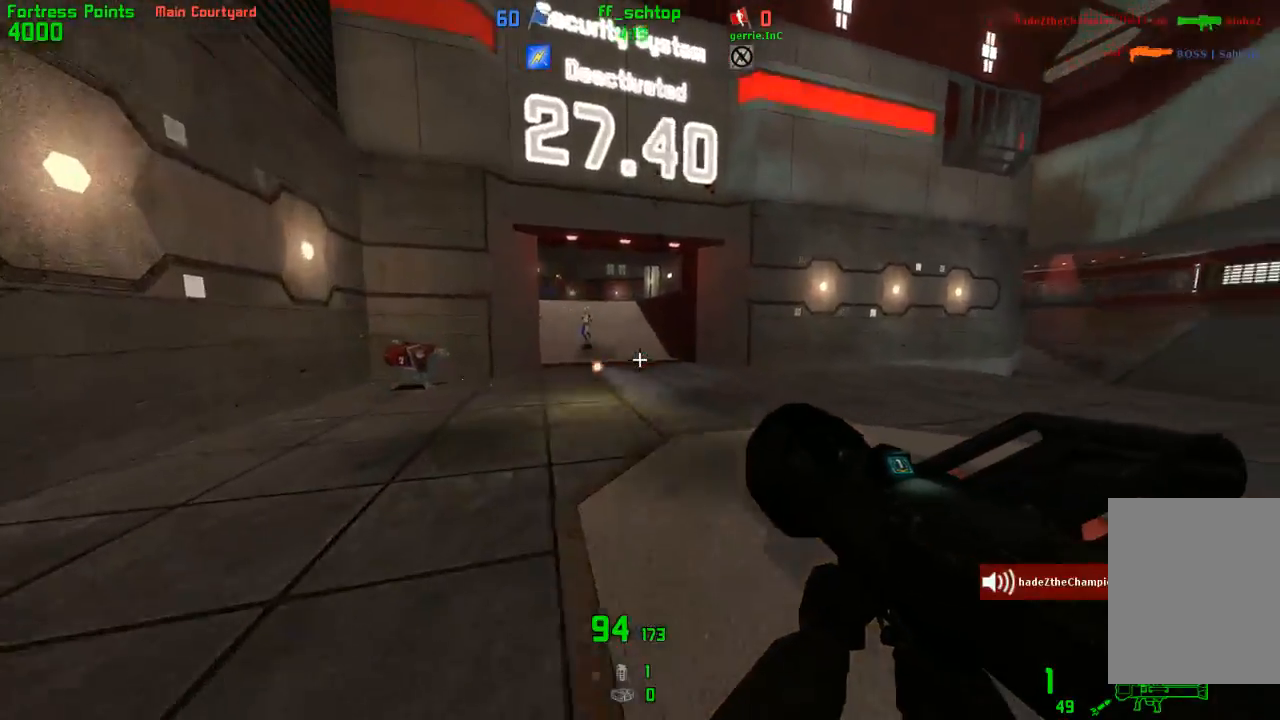
{"keys": ["right"], "events": [[83, "jump", "down"], [150, "right", "down"], [167, "left", "up"], [183, "forward", "up"], [350, "jump", "up"]]}
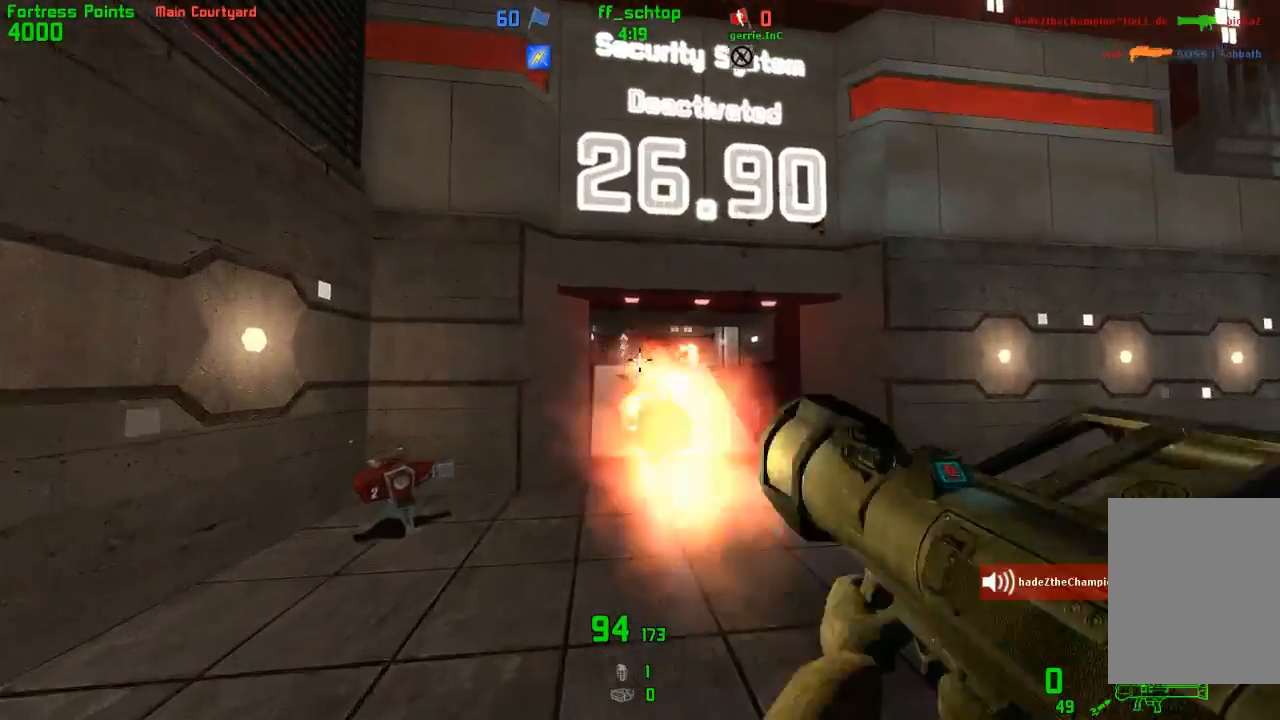
{"keys": ["jump", "right"], "events": [[217, "jump", "down"]]}
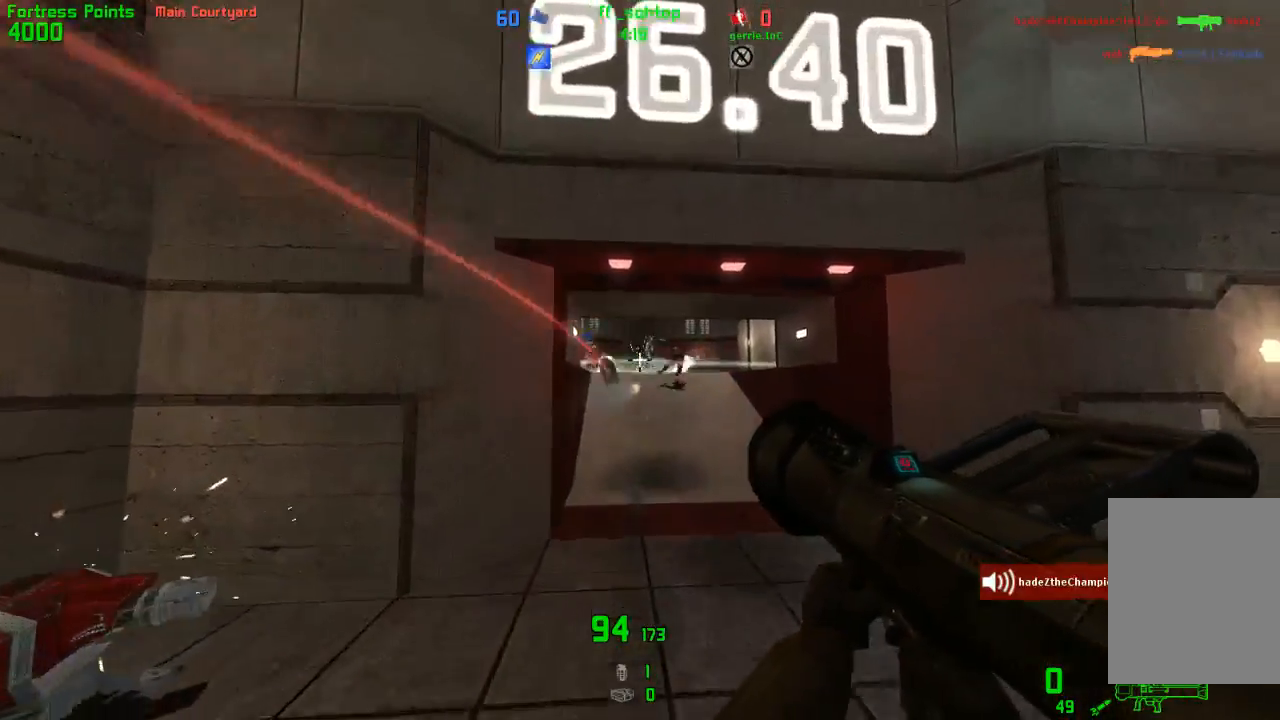
{"keys": ["right"], "events": [[100, "jump", "up"], [133, "back", "down"], [367, "back", "up"]]}
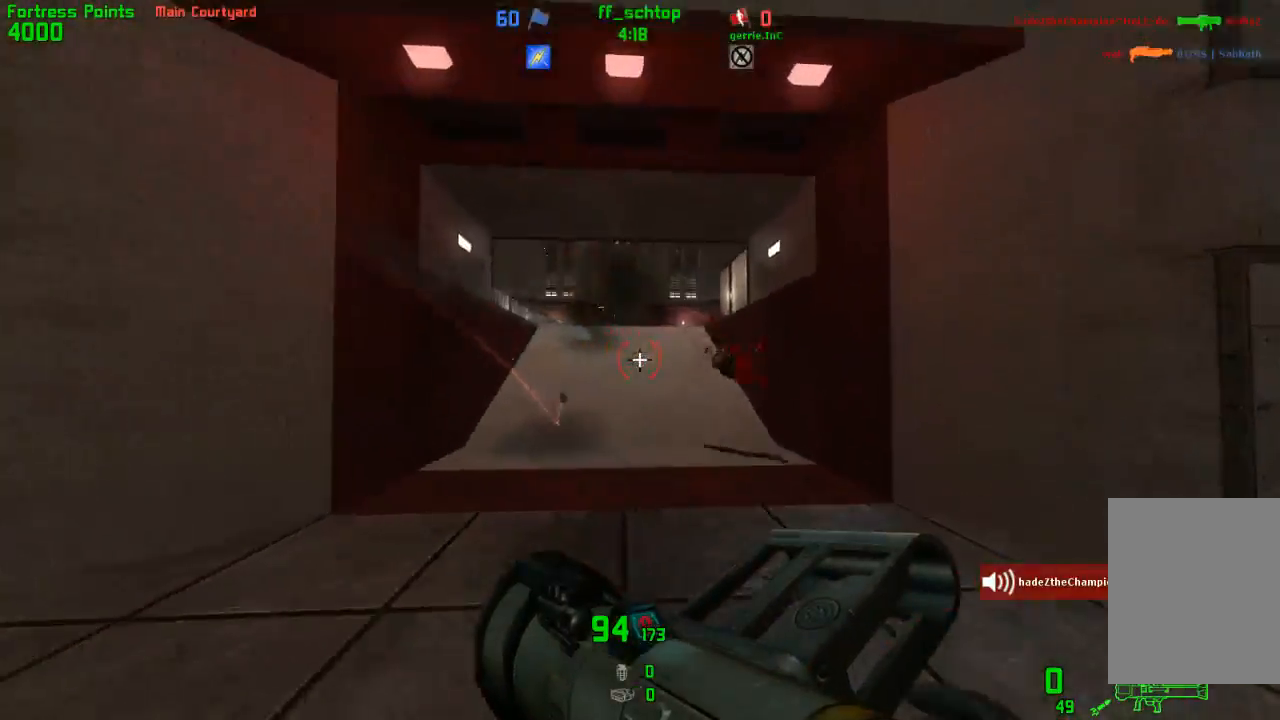
{"keys": ["forward", "right"], "events": [[17, "forward", "down"], [117, "right", "up"], [283, "left", "down"], [383, "left", "up"], [383, "right", "down"]]}
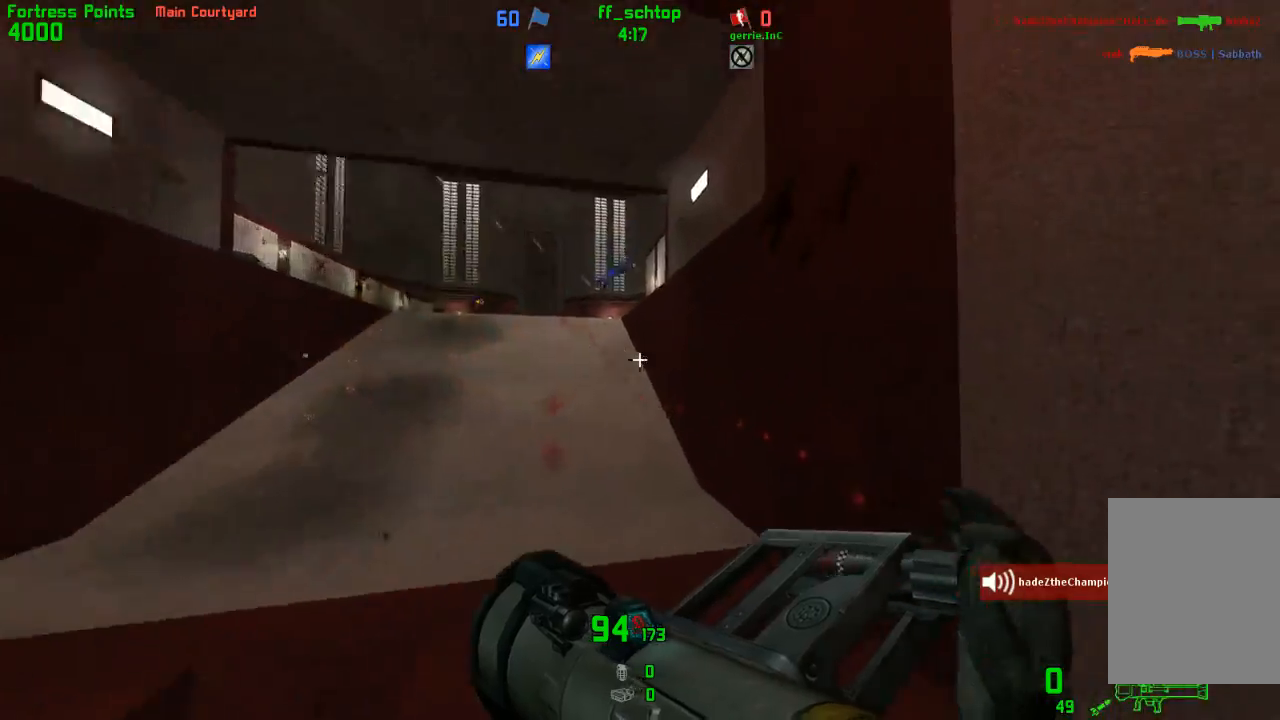
{"keys": ["right"], "events": [[33, "left", "down"], [33, "right", "up"], [167, "jump", "down"], [200, "right", "down"], [233, "left", "up"], [250, "forward", "up"], [400, "jump", "up"]]}
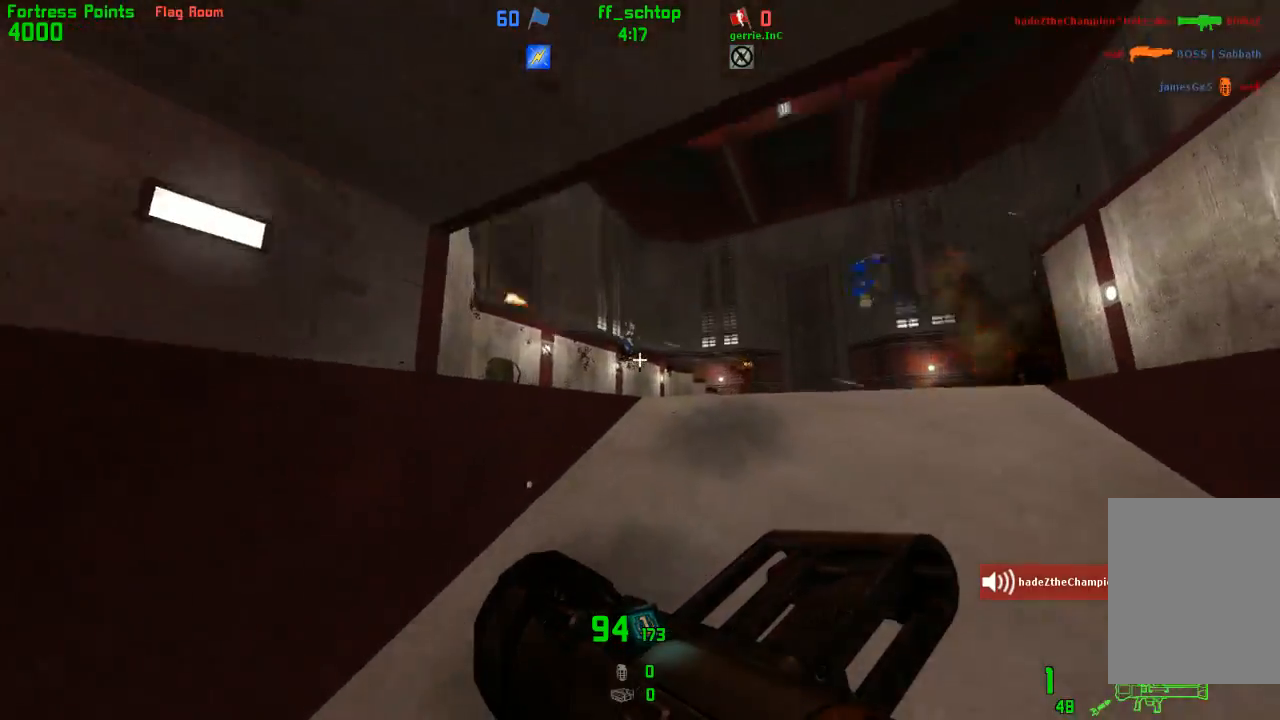
{"keys": ["forward"], "events": [[300, "jump", "down"], [333, "forward", "down"], [333, "jump", "up"], [400, "right", "up"]]}
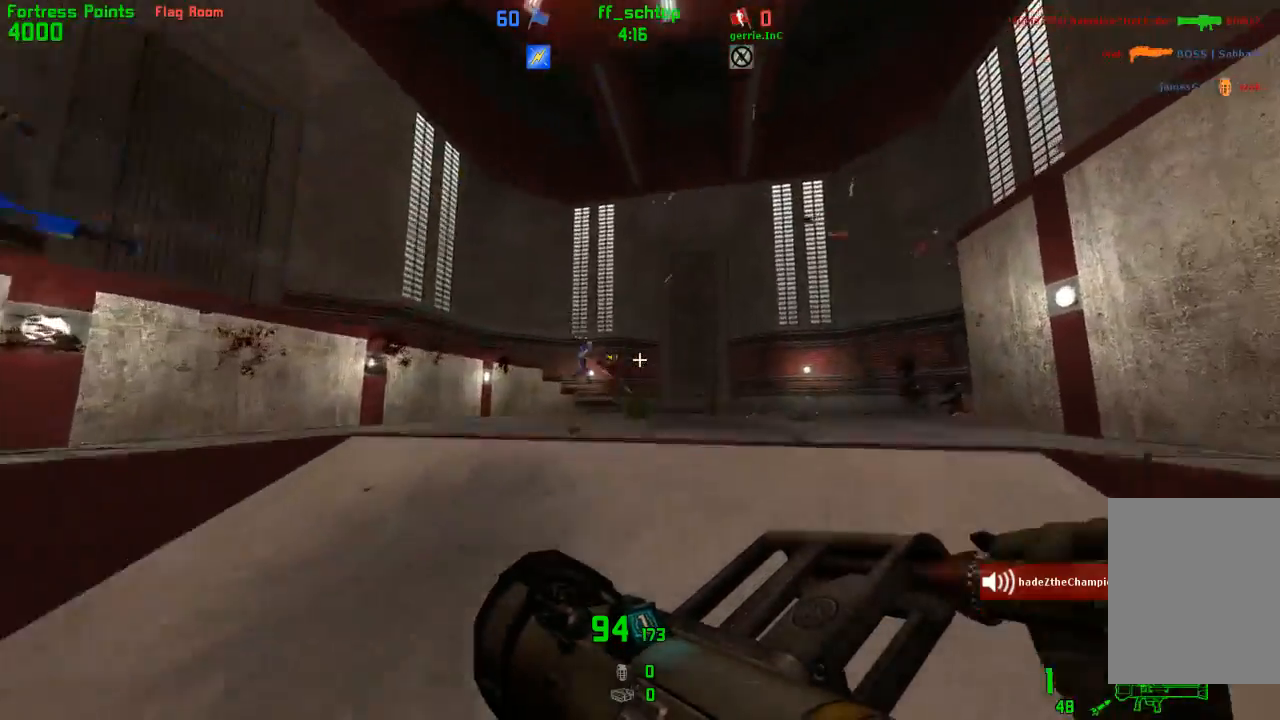
{"keys": ["forward"], "events": []}
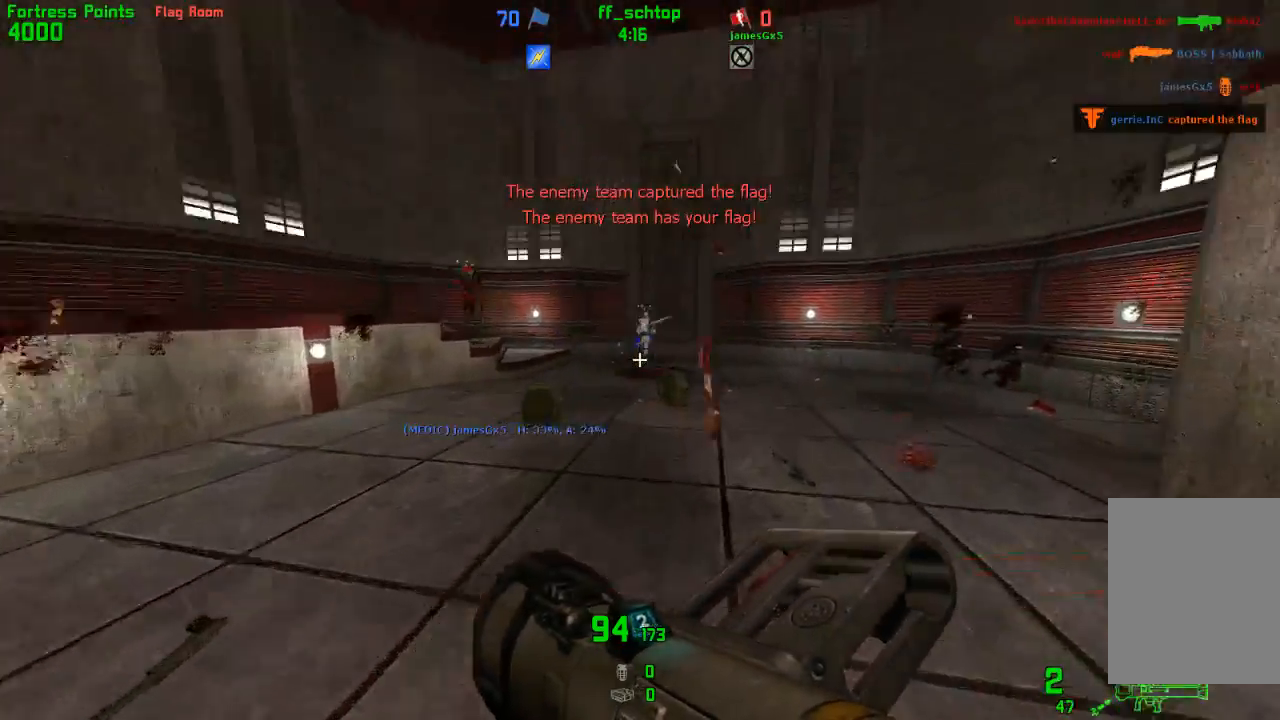
{"keys": ["left"], "events": [[17, "right", "down"], [33, "forward", "up"], [133, "last", "down"], [233, "last", "up"], [367, "right", "up"], [433, "left", "down"]]}
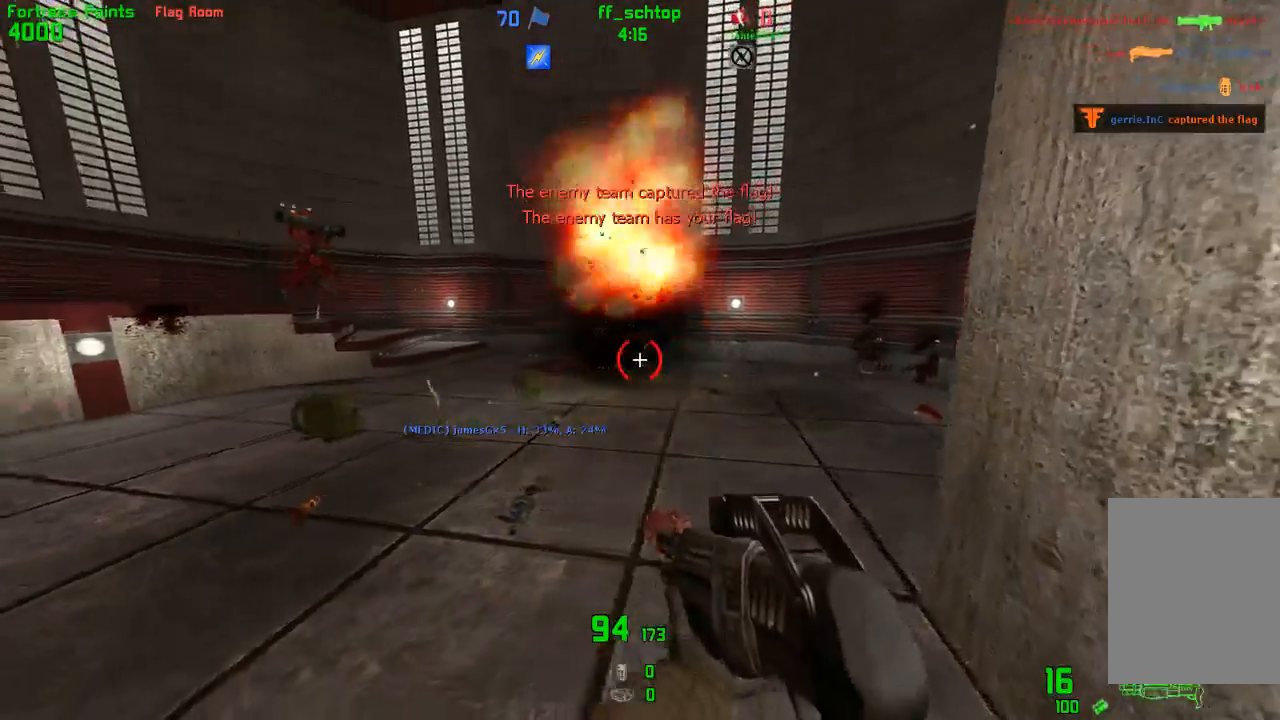
{"keys": [], "events": [[50, "left", "up"], [150, "forward", "down"], [483, "forward", "up"]]}
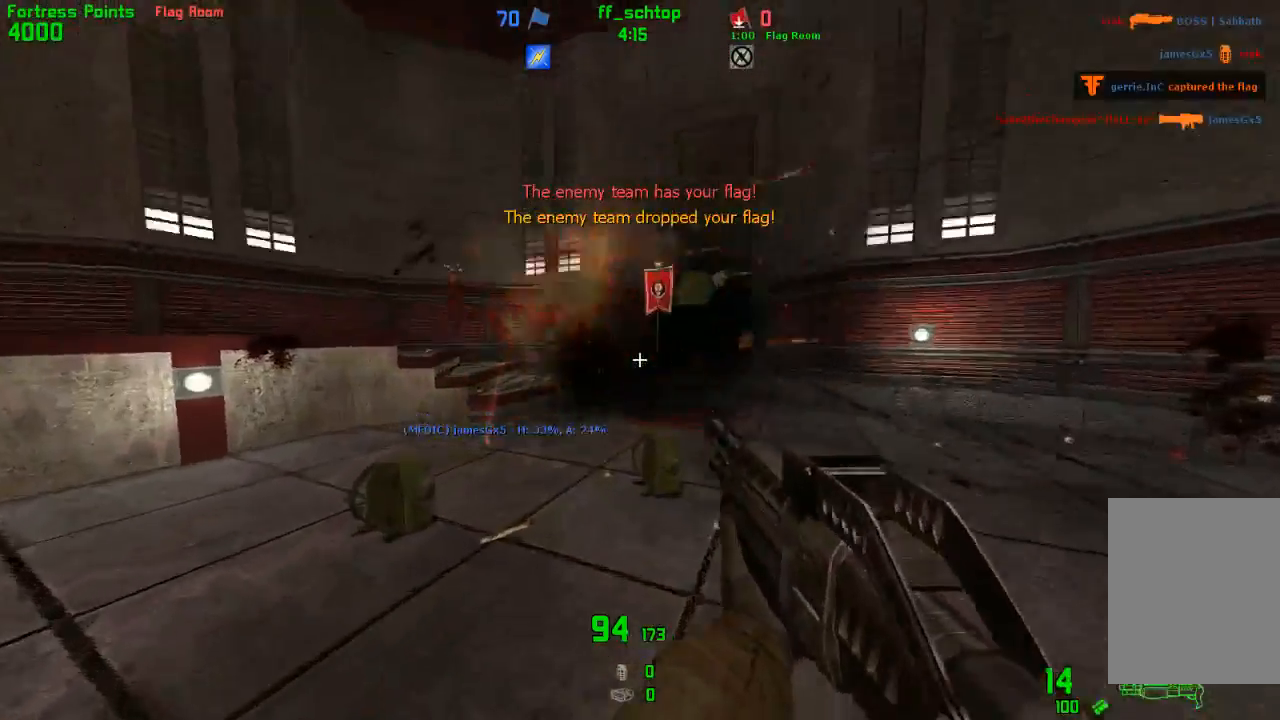
{"keys": ["back", "left"], "events": [[67, "back", "down"], [83, "left", "down"]]}
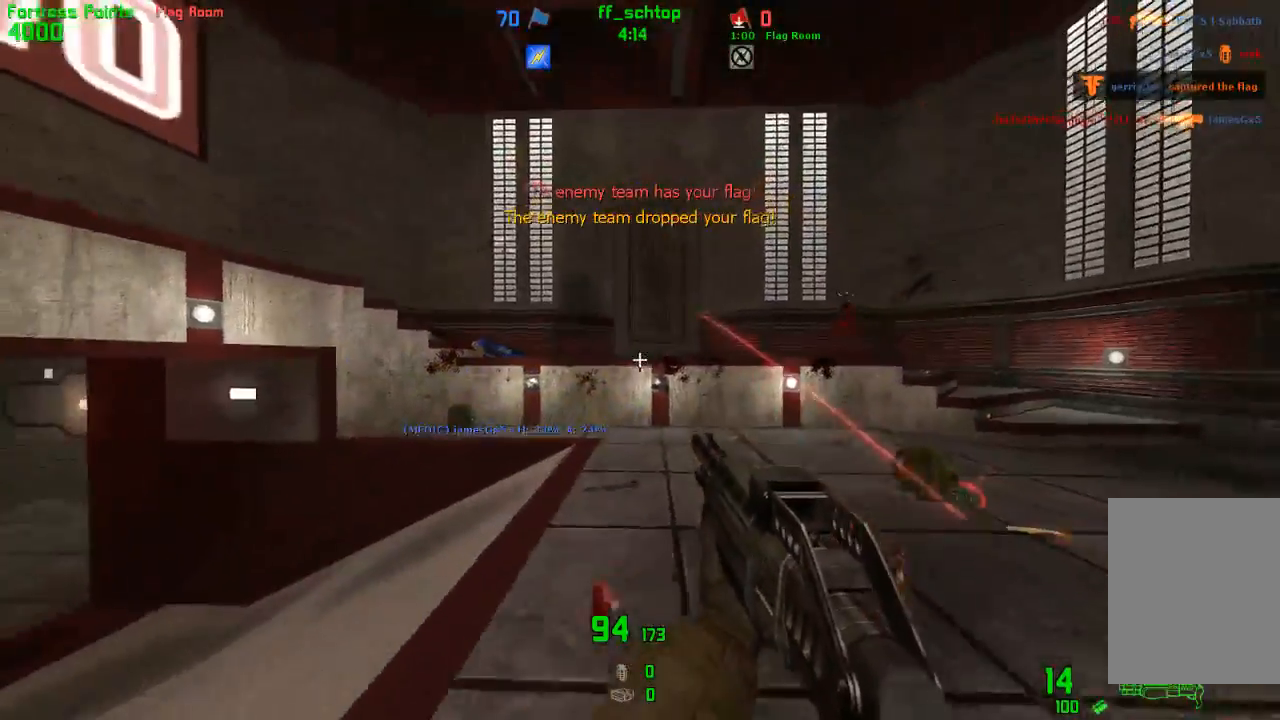
{"keys": ["forward", "right"], "events": [[33, "left", "up"], [117, "back", "up"], [117, "right", "down"], [233, "last", "down"], [350, "last", "up"], [417, "forward", "down"]]}
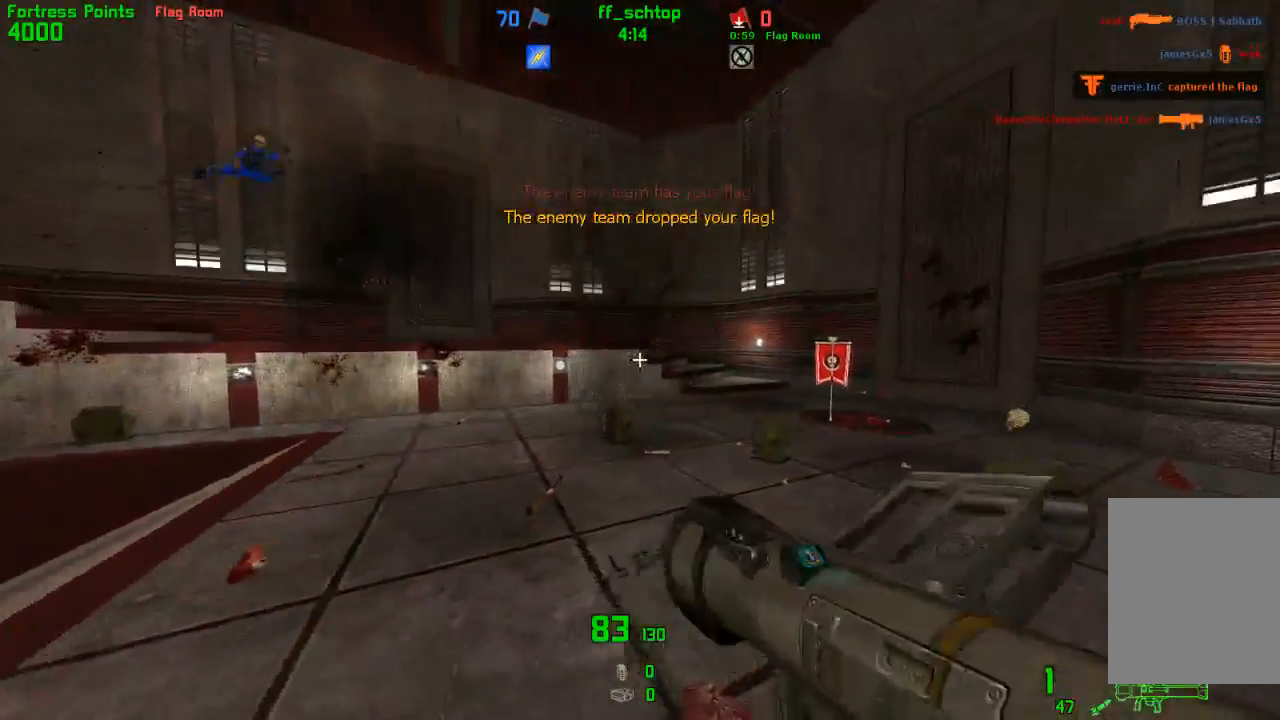
{"keys": ["forward"], "events": [[17, "right", "up"], [67, "left", "down"], [317, "left", "up"], [350, "right", "down"], [467, "right", "up"]]}
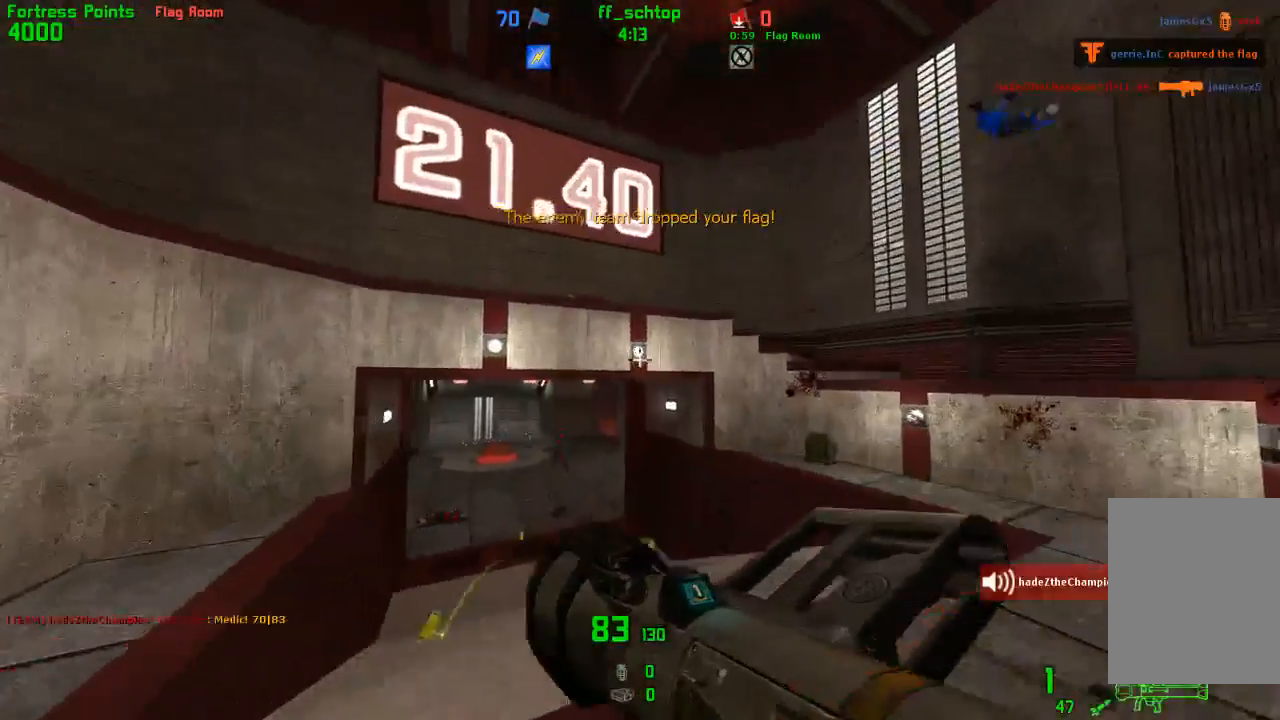
{"keys": ["right"], "events": [[150, "forward", "up"], [200, "forward", "down"], [250, "forward", "up"], [267, "right", "down"], [333, "left", "down"], [367, "right", "up"], [450, "right", "down"], [467, "left", "up"]]}
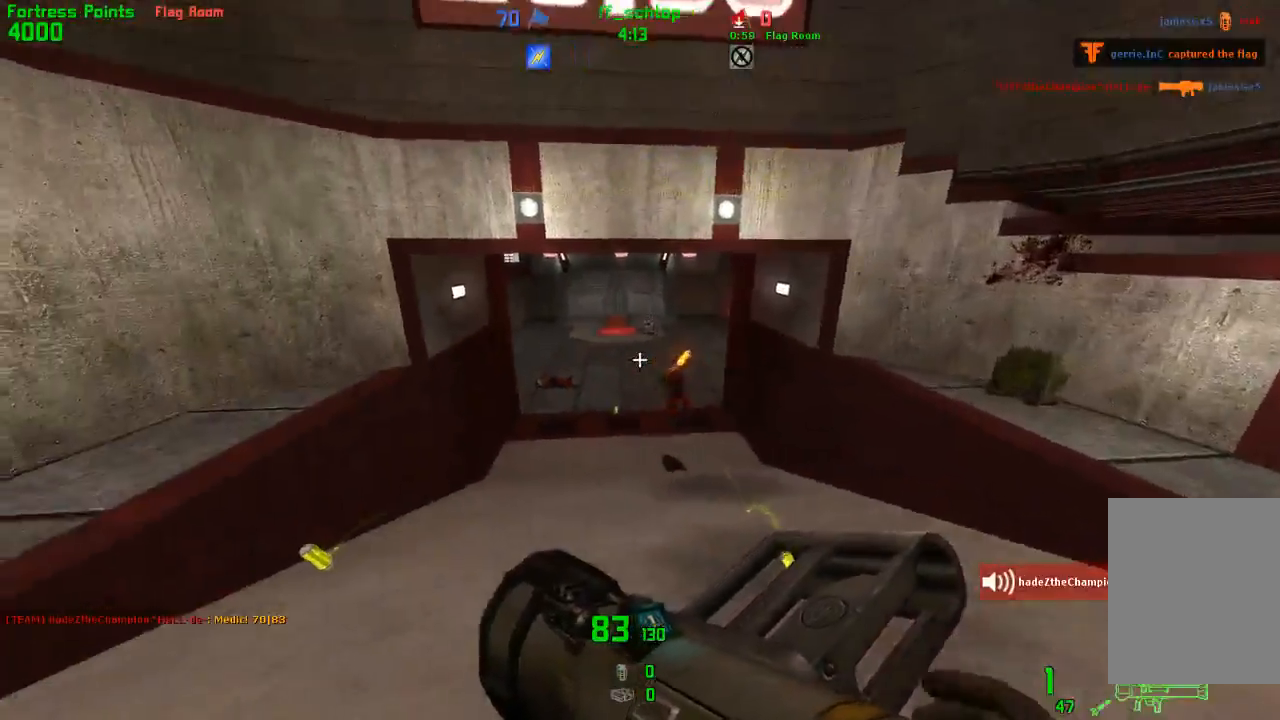
{"keys": ["forward", "right"], "events": [[150, "forward", "down"], [233, "right", "up"], [483, "right", "down"]]}
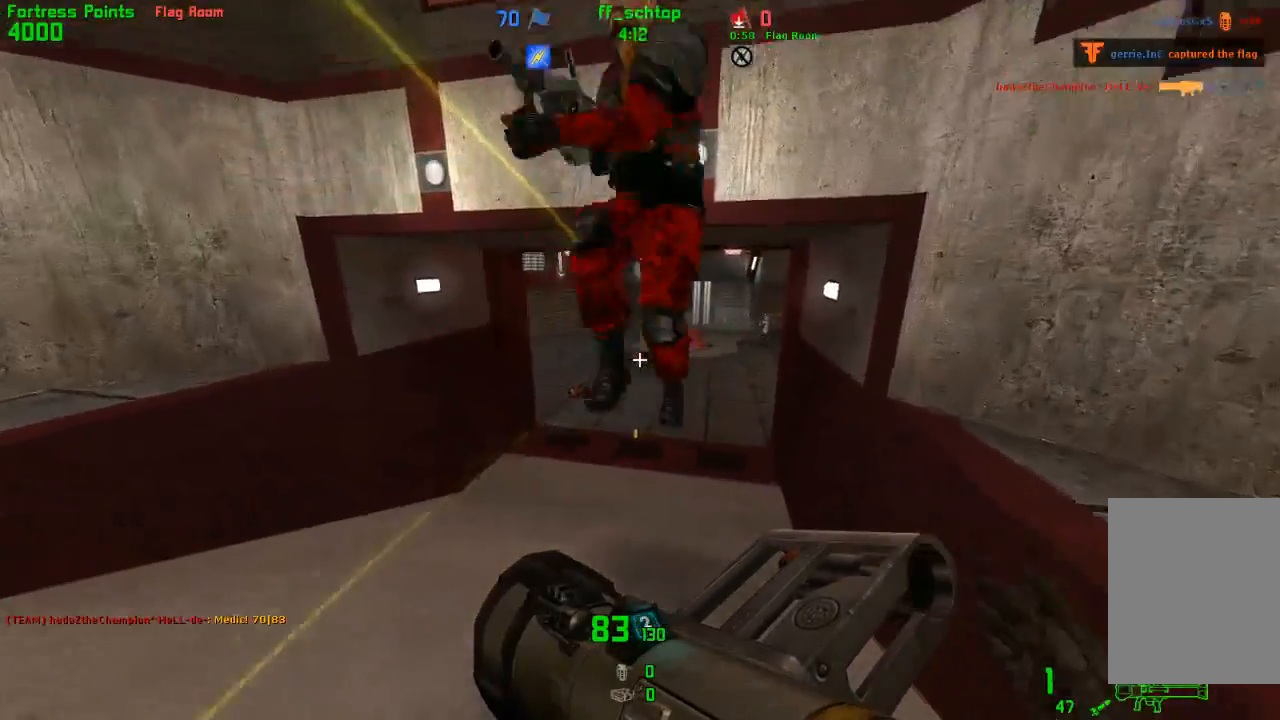
{"keys": ["forward"], "events": [[150, "right", "up"], [167, "left", "down"], [450, "left", "up"]]}
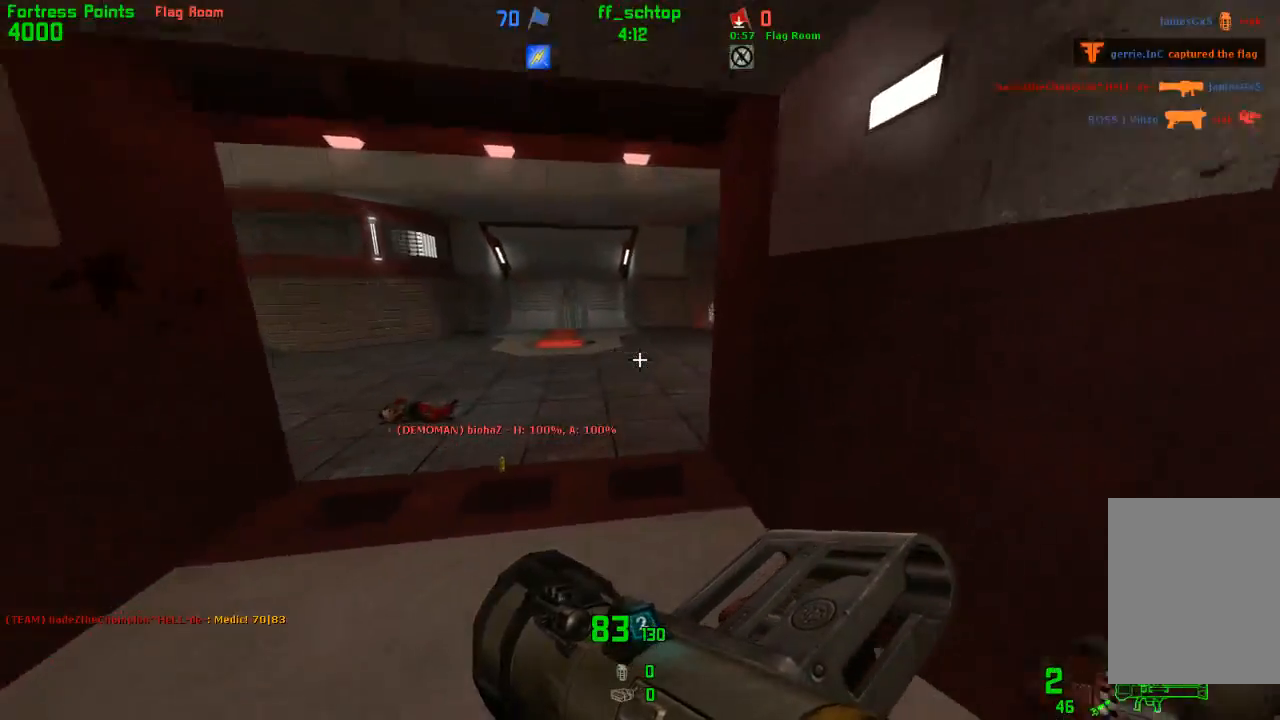
{"keys": ["forward"], "events": [[150, "left", "down"], [217, "left", "up"]]}
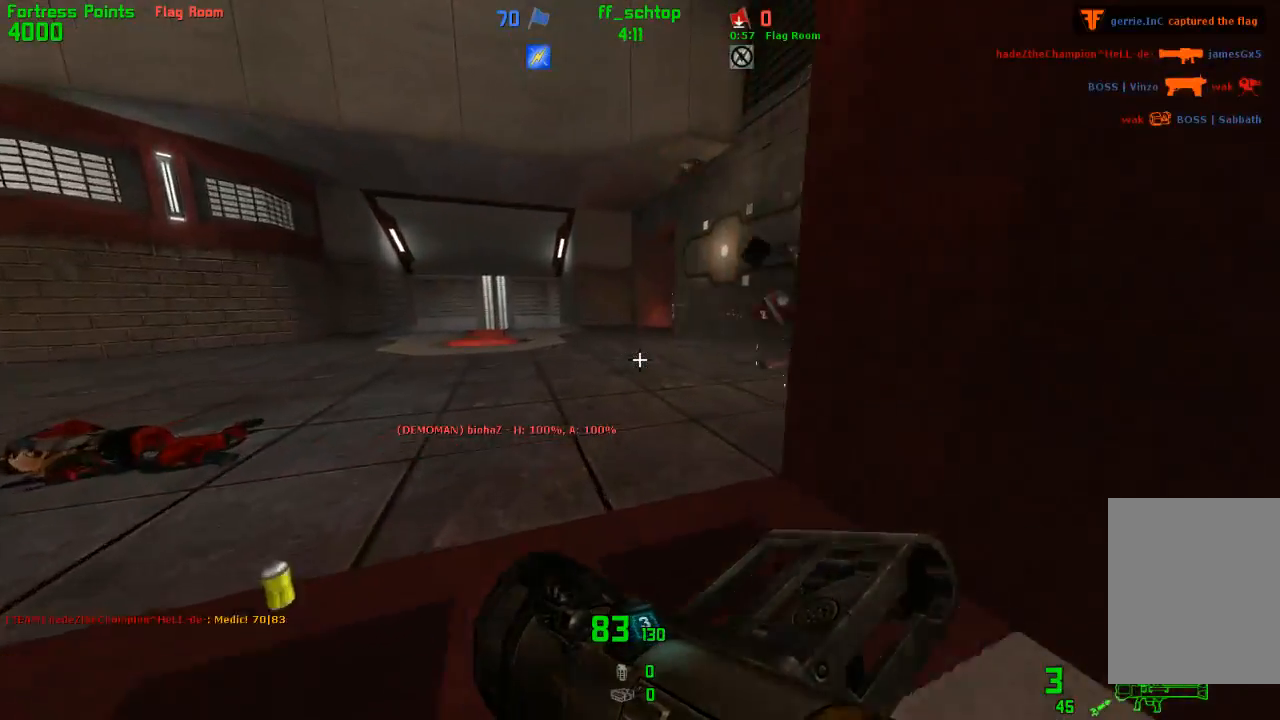
{"keys": ["left"], "events": [[183, "forward", "up"], [200, "right", "down"], [367, "left", "down"], [383, "right", "up"]]}
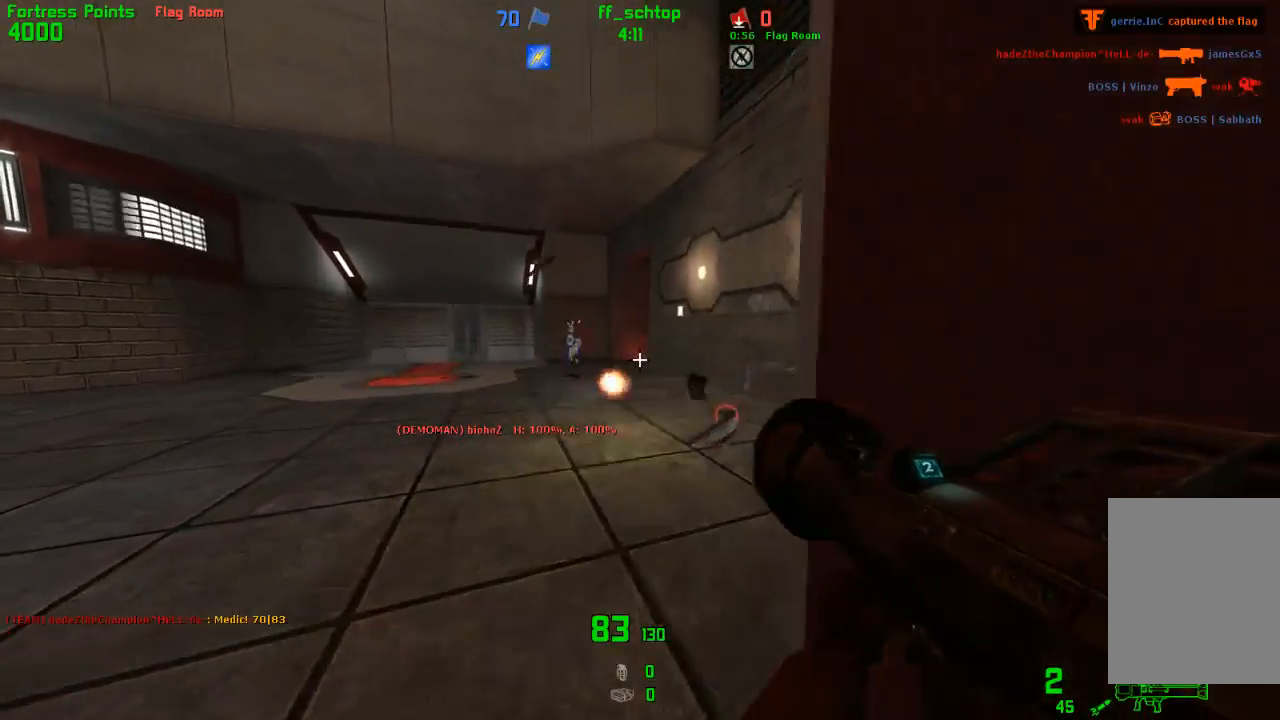
{"keys": ["back"], "events": [[17, "forward", "down"], [200, "left", "up"], [283, "forward", "up"], [283, "left", "down"], [417, "back", "down"], [450, "left", "up"]]}